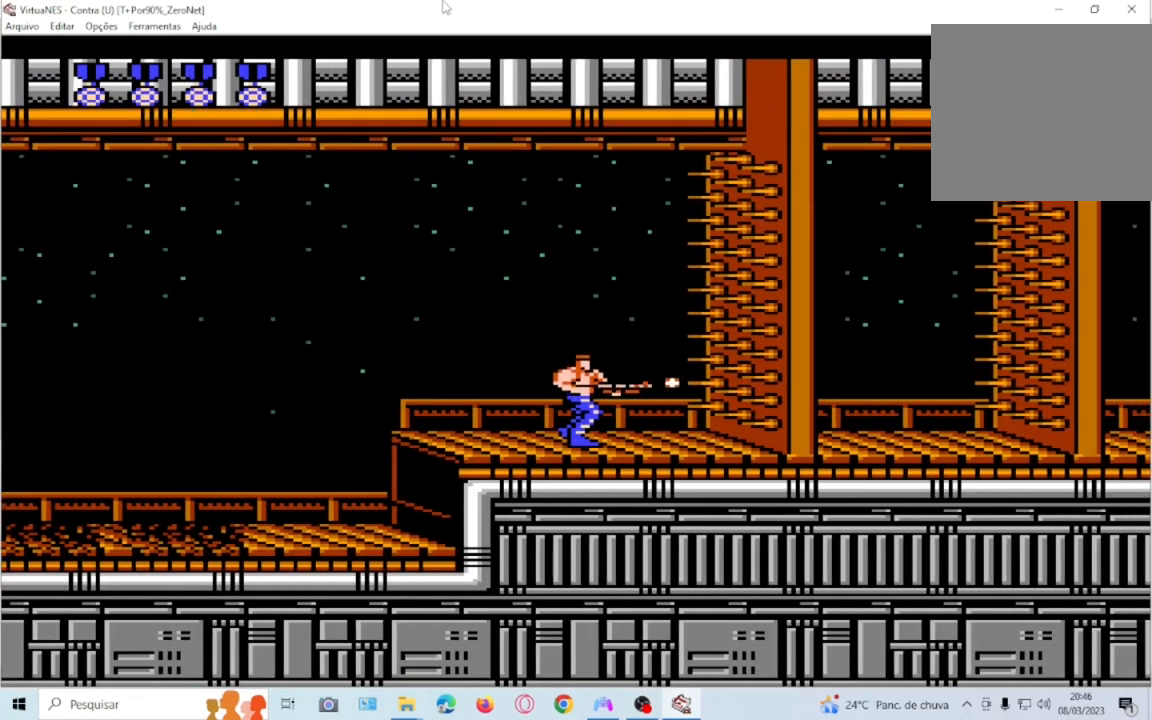
Gameplay with a controller (PlayStation layout); each line is a JSON object with the inputs held at the frame after it (dt_ms = milliseconds from this image to that frame). "events" lists button and stick changes between this image and that frame as [ms after this image, input, new state], when the widget could be followed in between. Not read: L3 R3 left_stick right_stick.
{"dt_ms": 500, "buttons": ["SQUARE"], "events": [[33, "DPAD_RIGHT", "down"], [33, "SQUARE", "up"], [100, "DPAD_RIGHT", "up"], [133, "SQUARE", "down"], [333, "SQUARE", "up"], [433, "SQUARE", "down"]]}
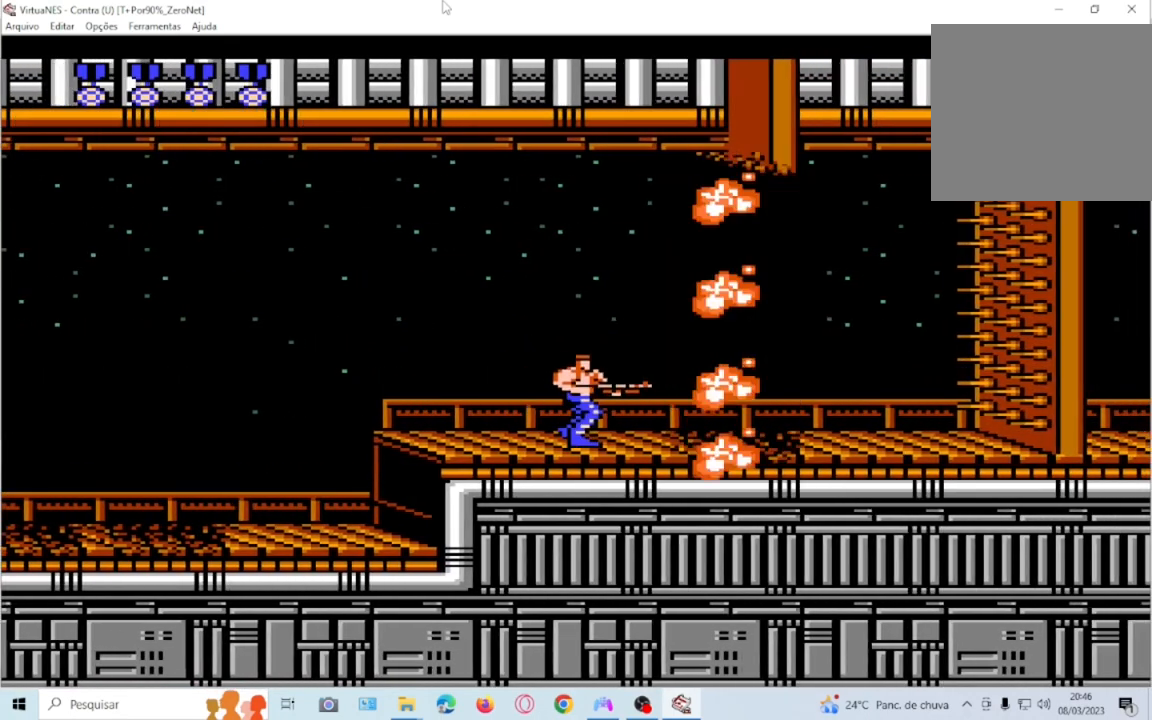
{"dt_ms": 501, "buttons": ["SQUARE", "DPAD_RIGHT"], "events": [[234, "SQUARE", "up"], [267, "DPAD_RIGHT", "down"], [334, "SQUARE", "down"], [401, "DPAD_RIGHT", "up"], [501, "DPAD_RIGHT", "down"]]}
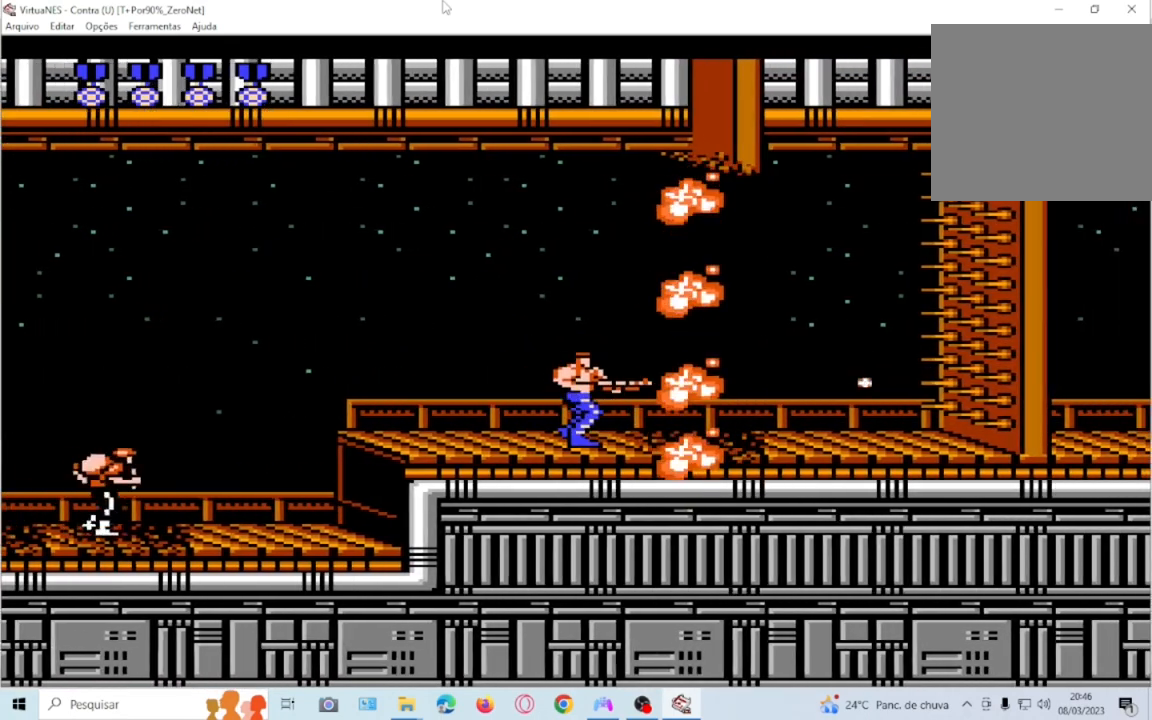
{"dt_ms": 500, "buttons": ["DPAD_RIGHT"], "events": [[33, "DPAD_RIGHT", "up"], [33, "SQUARE", "up"], [167, "DPAD_RIGHT", "down"], [267, "CROSS", "down"], [300, "DPAD_RIGHT", "up"], [333, "CROSS", "up"], [400, "DPAD_RIGHT", "down"]]}
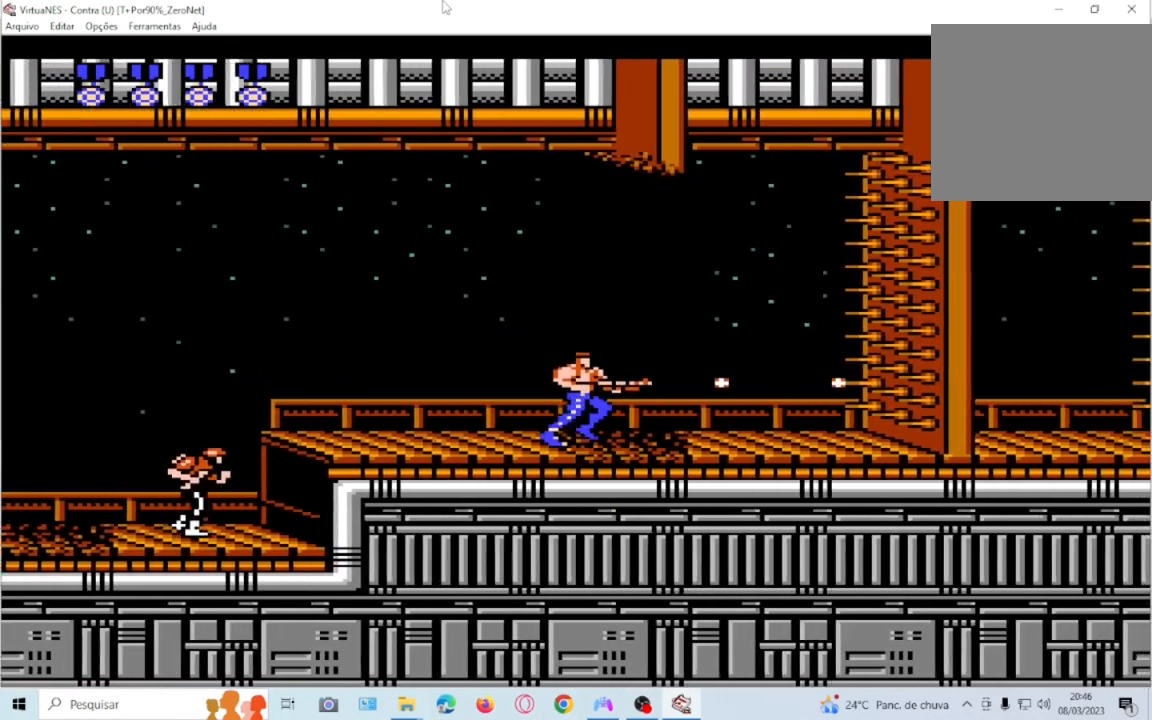
{"dt_ms": 968, "buttons": ["DPAD_RIGHT"]}
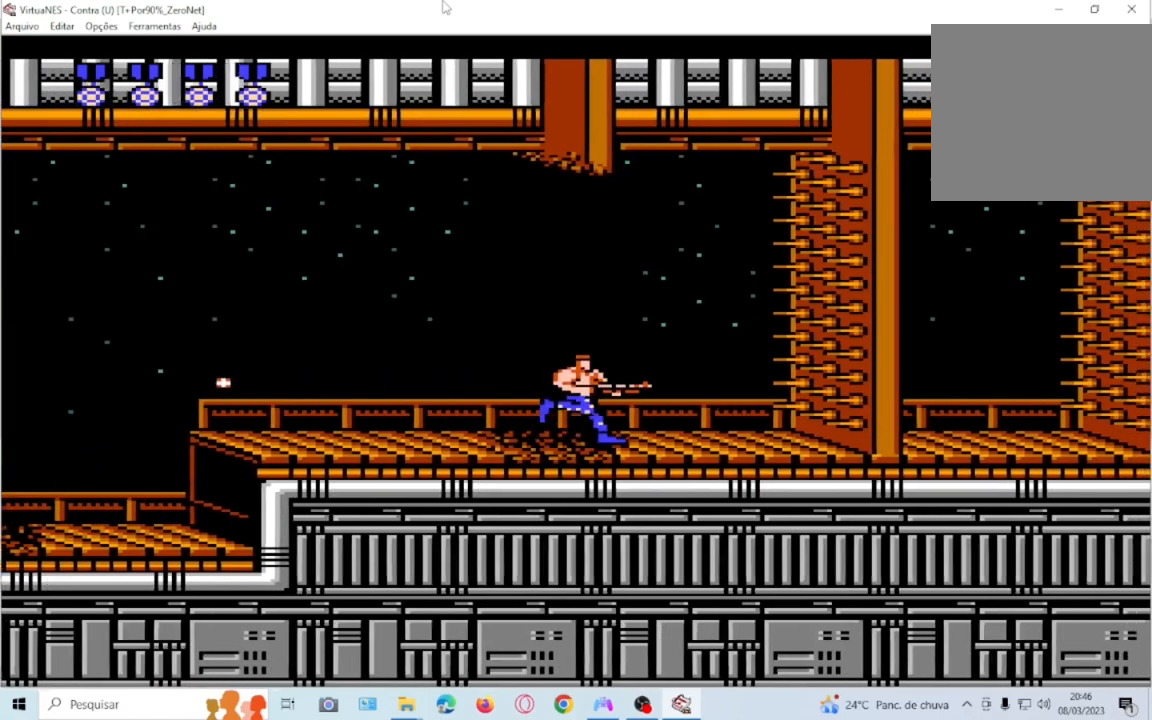
{"dt_ms": 500, "buttons": ["SQUARE"]}
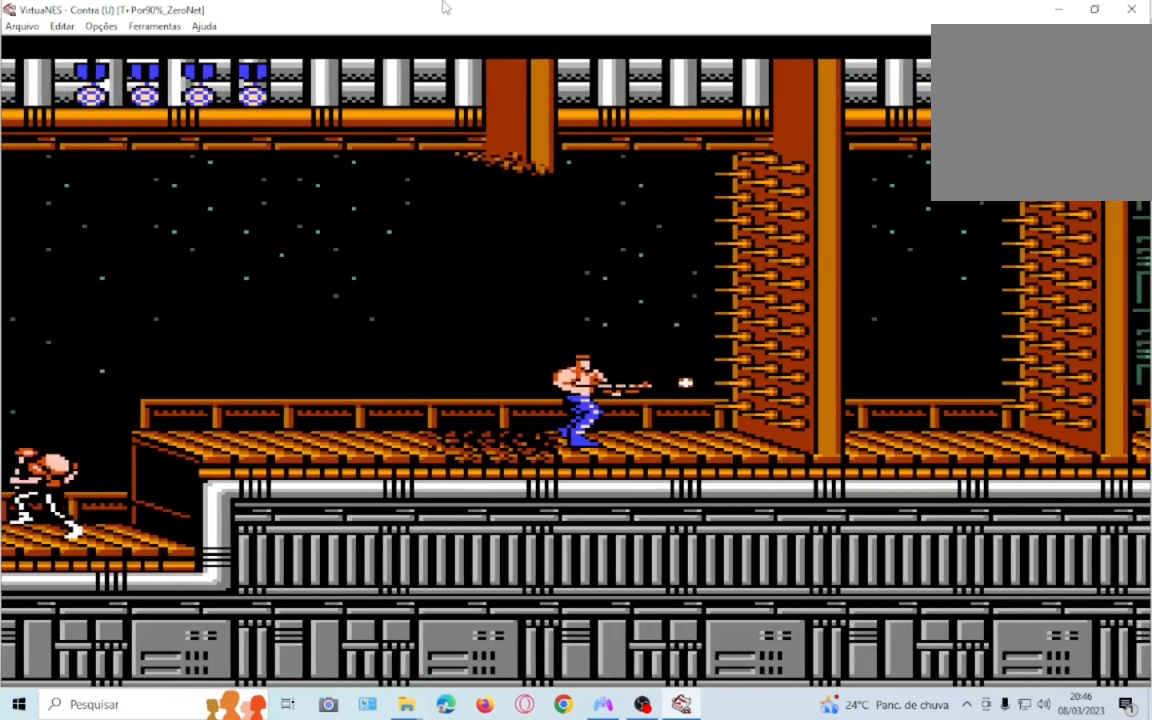
{"dt_ms": 501, "buttons": ["SQUARE"], "events": [[34, "SQUARE", "up"], [100, "SQUARE", "down"], [201, "SQUARE", "up"], [267, "SQUARE", "down"], [367, "SQUARE", "up"], [434, "SQUARE", "down"]]}
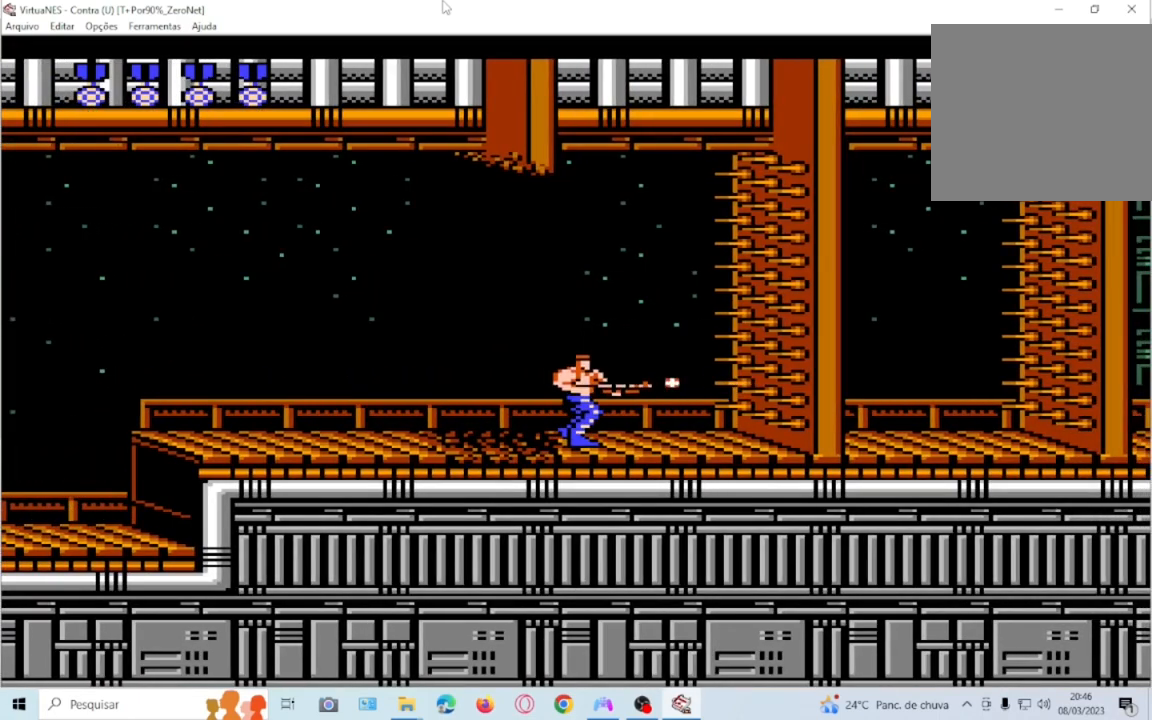
{"dt_ms": 500, "buttons": ["DPAD_RIGHT"], "events": [[33, "SQUARE", "up"], [133, "SQUARE", "down"], [267, "SQUARE", "up"], [334, "DPAD_RIGHT", "down"], [334, "SQUARE", "down"], [400, "DPAD_RIGHT", "up"], [467, "SQUARE", "up"], [500, "DPAD_RIGHT", "down"]]}
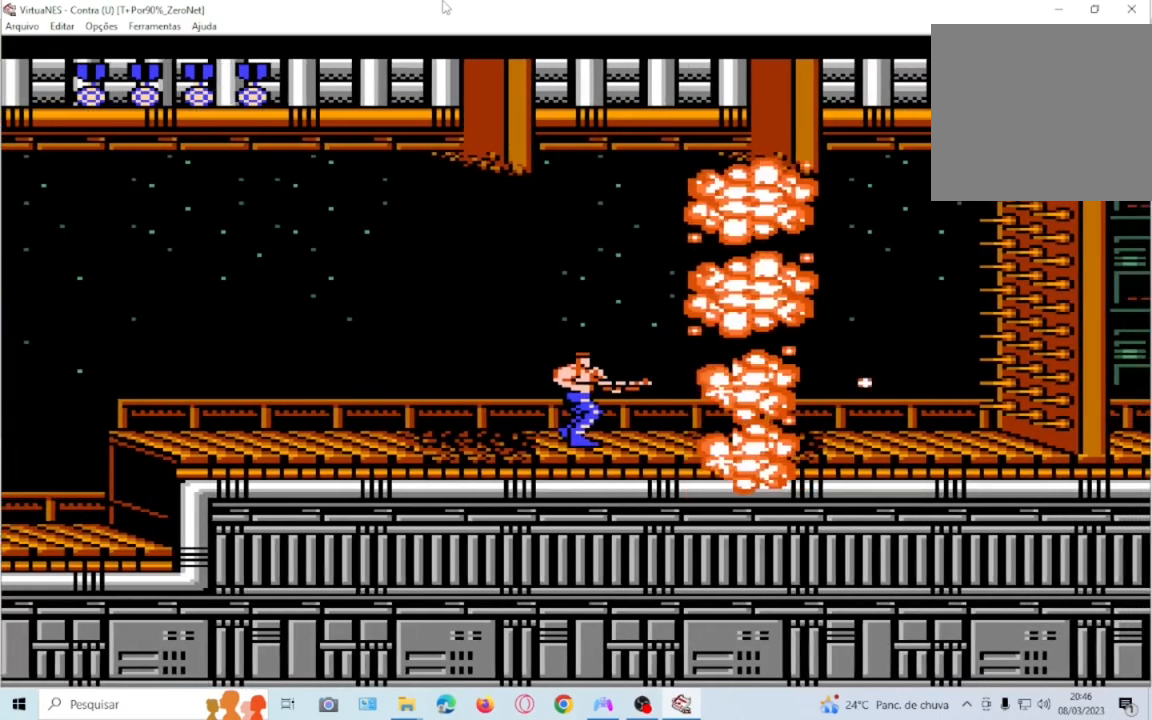
{"dt_ms": 501, "buttons": ["SQUARE", "DPAD_RIGHT"], "events": [[67, "SQUARE", "down"], [100, "DPAD_RIGHT", "up"], [167, "SQUARE", "up"], [234, "DPAD_RIGHT", "down"], [234, "SQUARE", "down"], [334, "DPAD_RIGHT", "up"], [334, "SQUARE", "up"], [434, "DPAD_RIGHT", "down"], [467, "SQUARE", "down"]]}
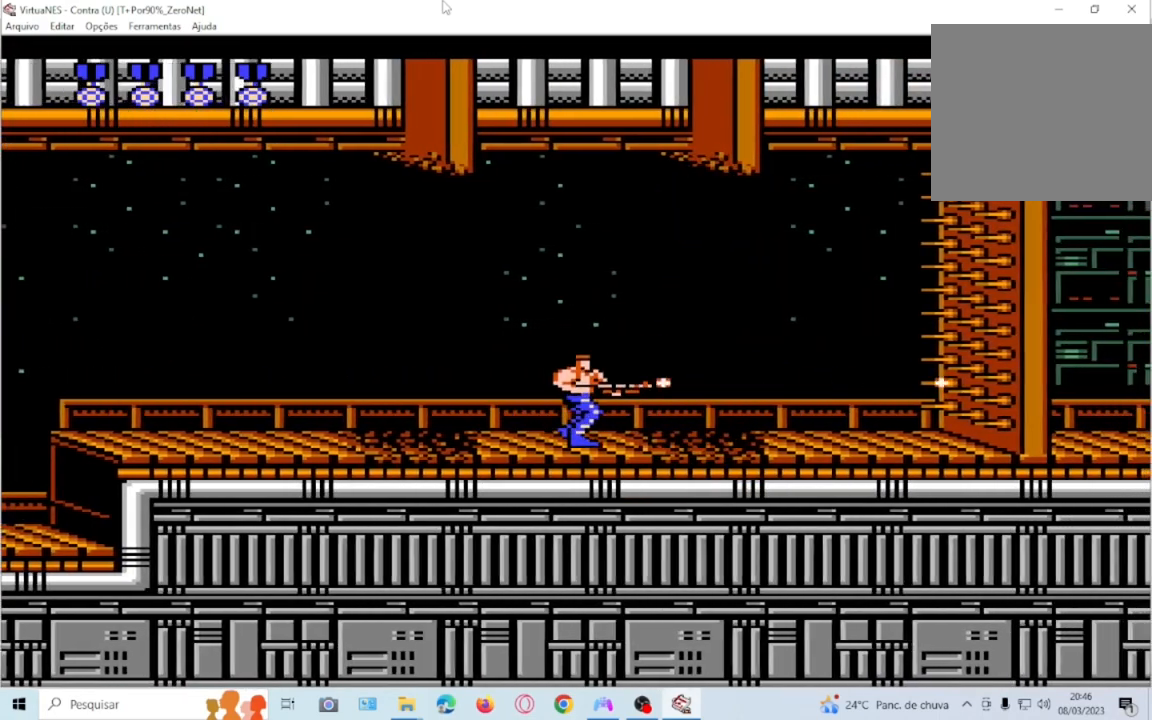
{"dt_ms": 500, "buttons": []}
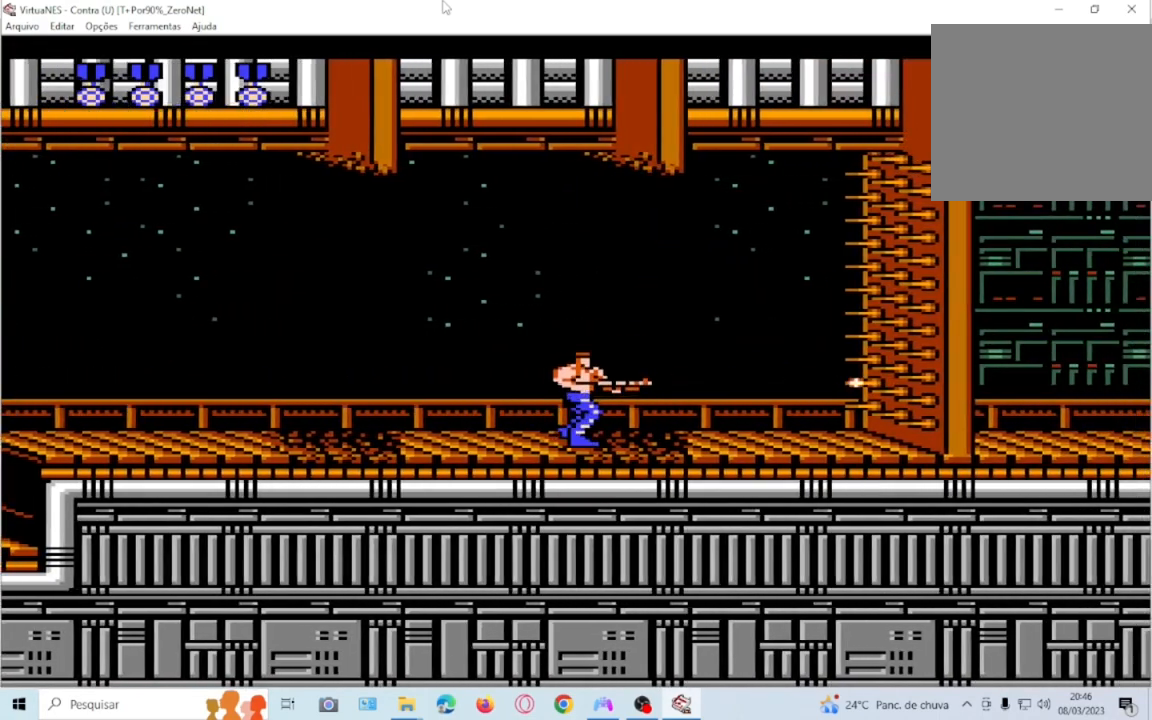
{"dt_ms": 501, "buttons": ["DPAD_RIGHT"]}
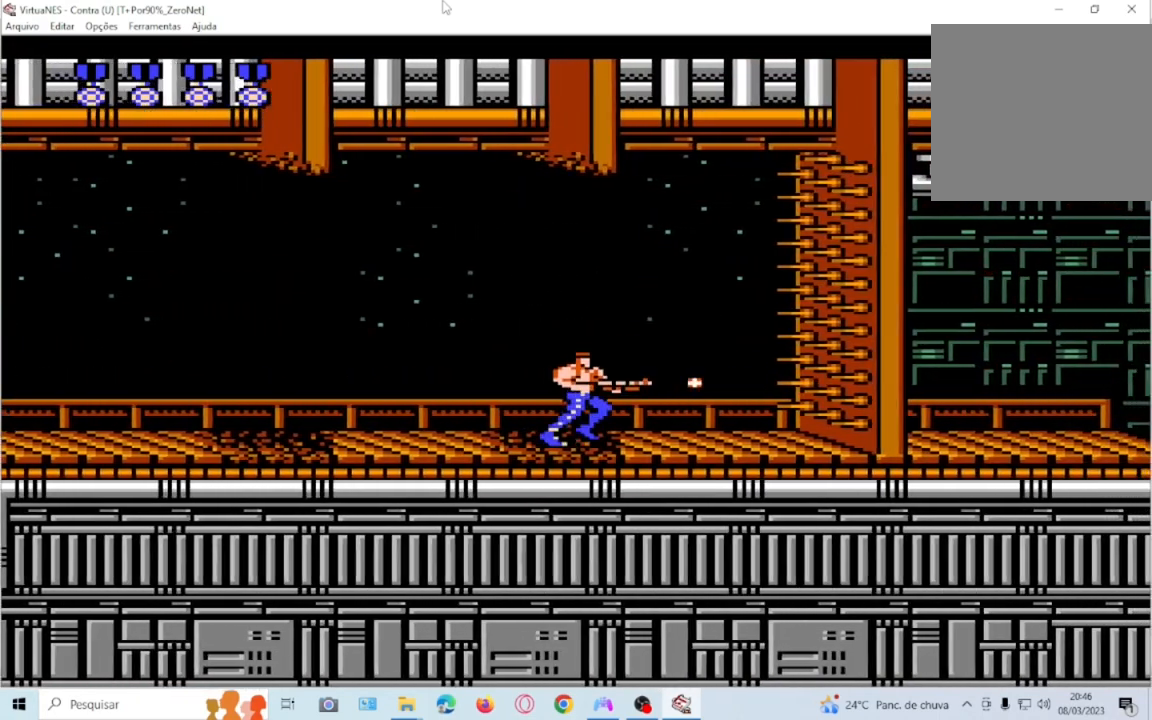
{"dt_ms": 500, "buttons": ["SQUARE"], "events": [[33, "DPAD_RIGHT", "up"], [100, "SQUARE", "down"], [200, "DPAD_RIGHT", "down"], [200, "SQUARE", "up"], [267, "DPAD_RIGHT", "up"], [334, "SQUARE", "down"], [434, "SQUARE", "up"], [500, "SQUARE", "down"]]}
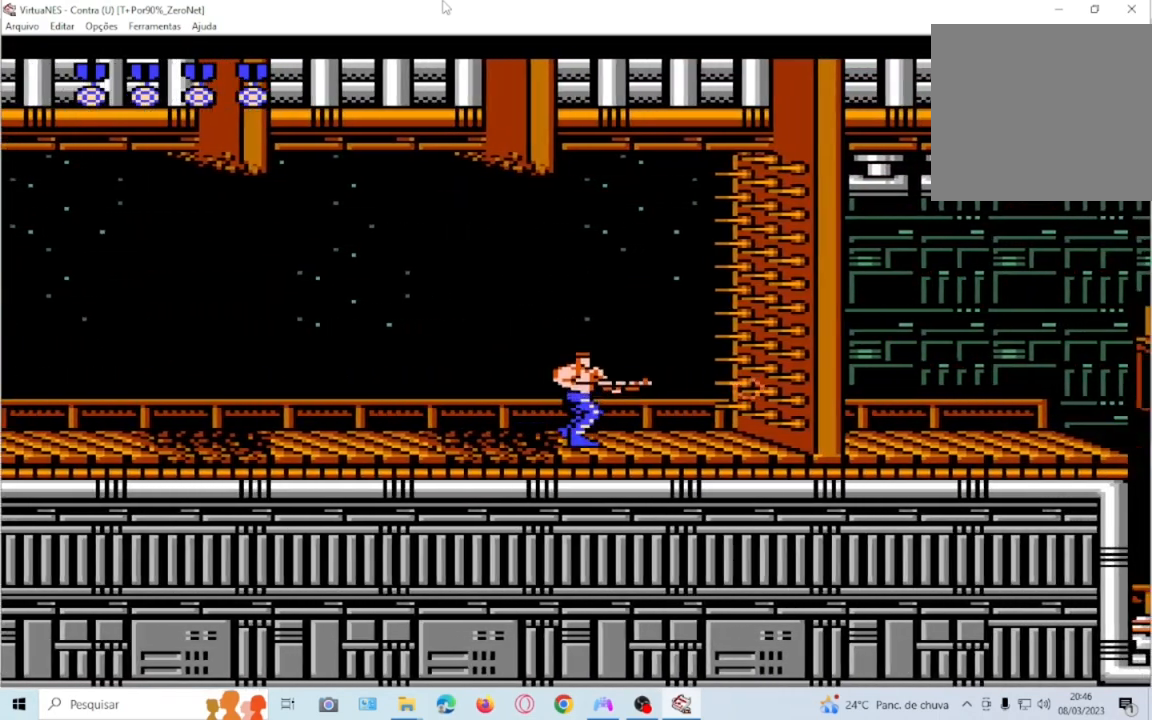
{"dt_ms": 501, "buttons": ["SQUARE"], "events": [[134, "SQUARE", "up"], [167, "DPAD_RIGHT", "down"], [201, "SQUARE", "down"], [267, "DPAD_RIGHT", "up"], [334, "SQUARE", "up"], [401, "SQUARE", "down"]]}
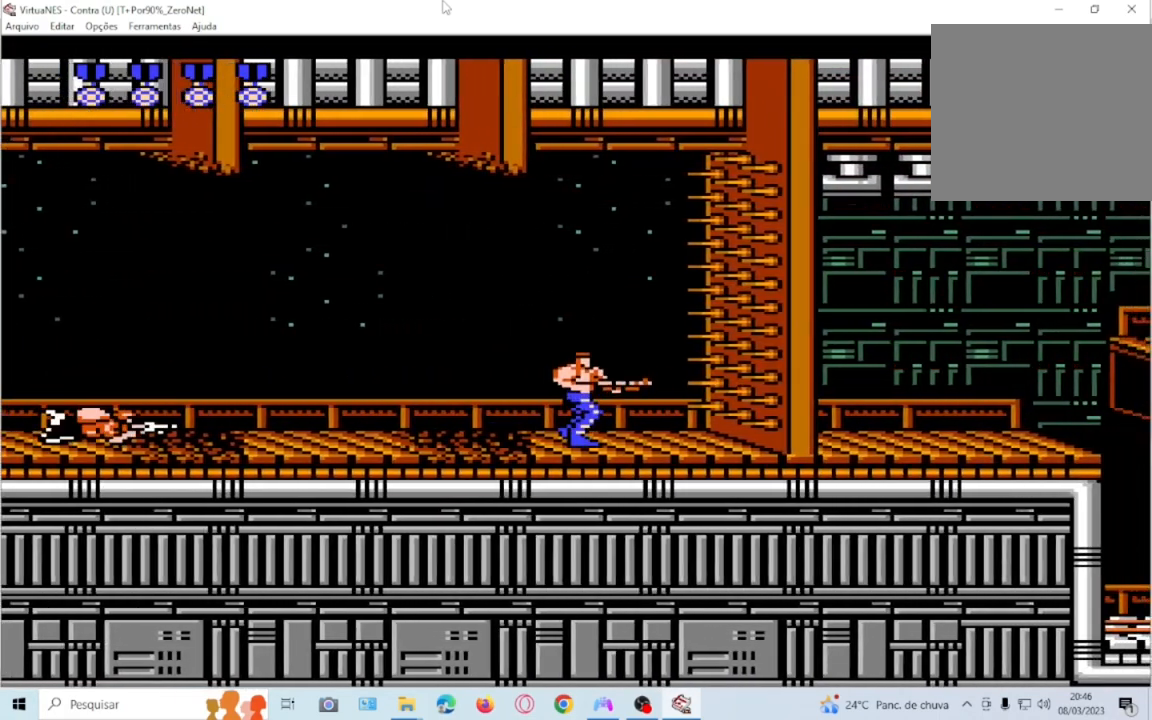
{"dt_ms": 500, "buttons": [], "events": [[33, "SQUARE", "up"], [100, "DPAD_LEFT", "down"], [100, "SQUARE", "down"], [200, "DPAD_LEFT", "up"], [233, "SQUARE", "up"], [300, "SQUARE", "down"], [367, "SQUARE", "up"]]}
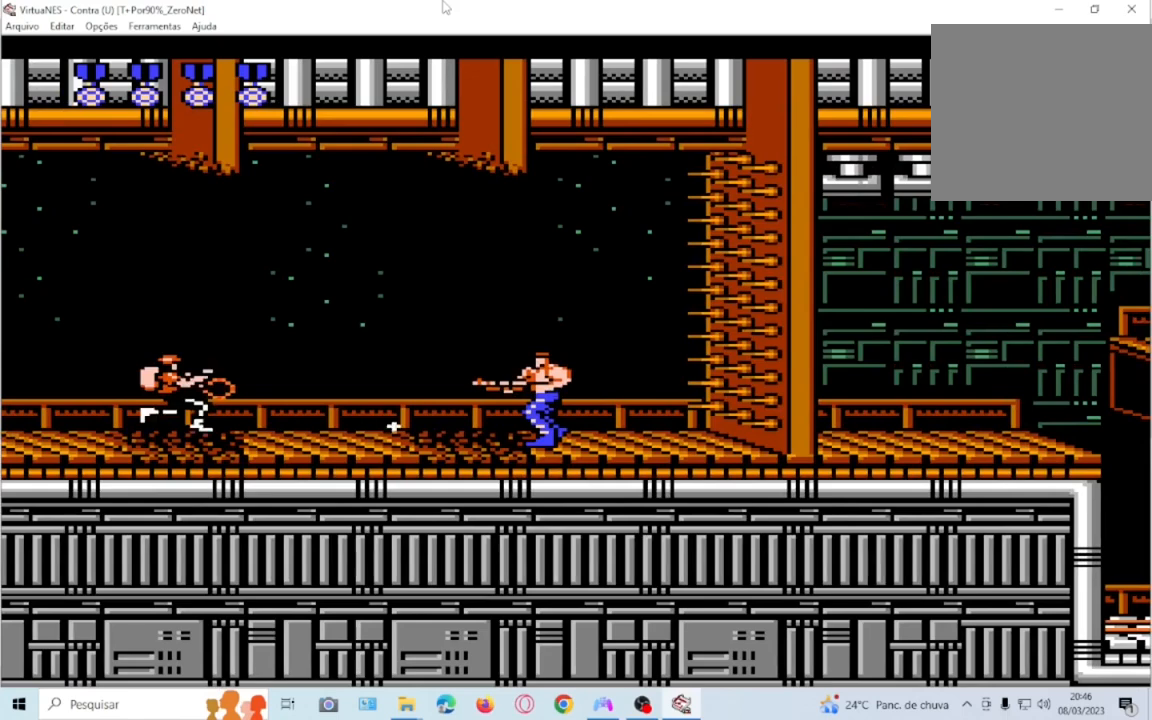
{"dt_ms": 501, "buttons": ["SQUARE"], "events": [[34, "CROSS", "down"], [234, "CROSS", "up"], [301, "SQUARE", "down"], [401, "SQUARE", "up"], [501, "SQUARE", "down"]]}
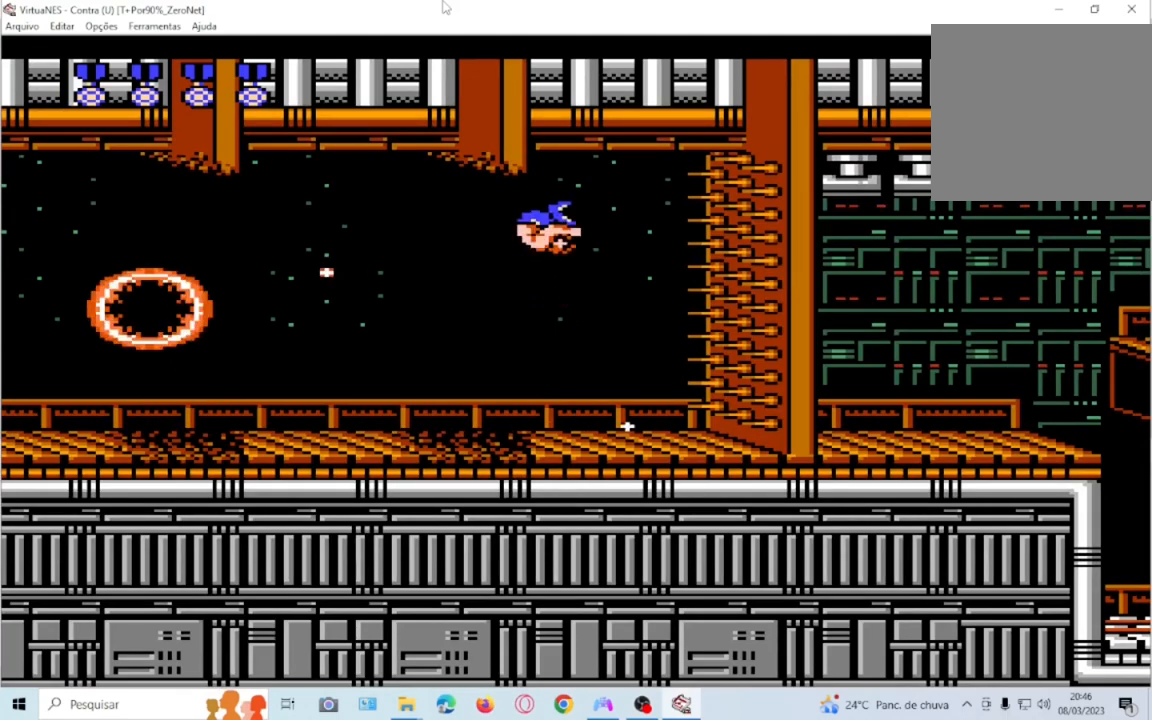
{"dt_ms": 500, "buttons": ["SQUARE"], "events": [[100, "DPAD_LEFT", "down"], [100, "SQUARE", "up"], [233, "DPAD_LEFT", "up"], [233, "SQUARE", "down"], [367, "DPAD_RIGHT", "down"], [367, "SQUARE", "up"], [434, "SQUARE", "down"], [500, "DPAD_RIGHT", "up"]]}
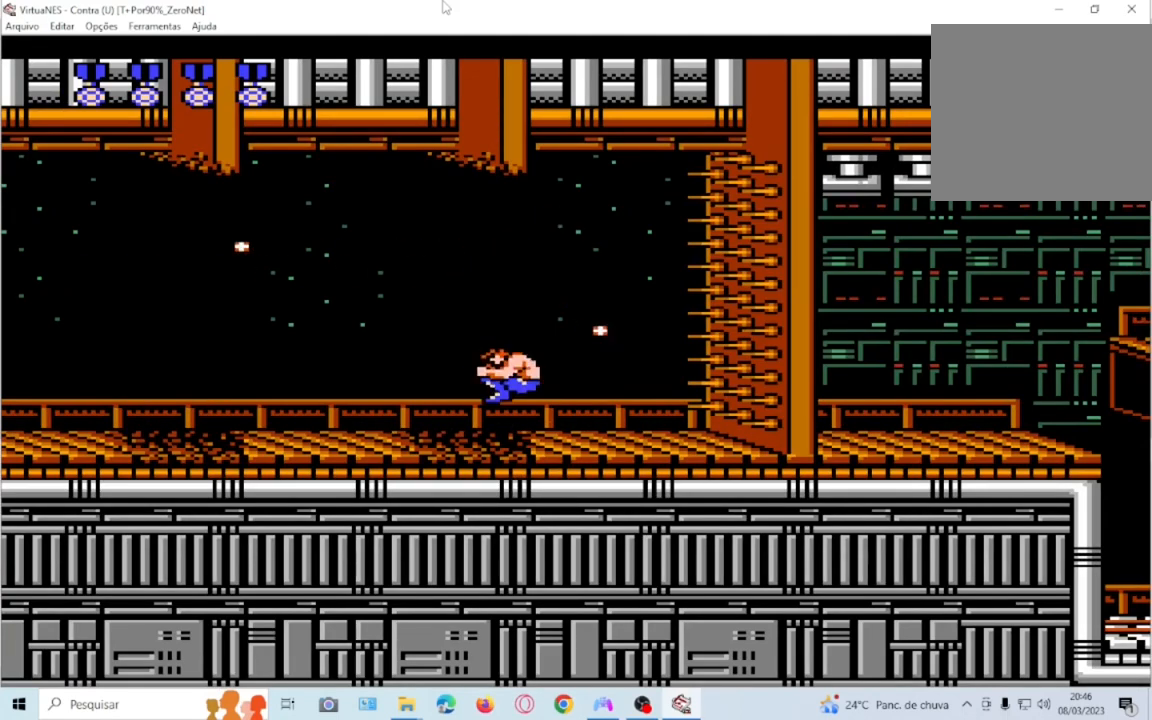
{"dt_ms": 501, "buttons": ["SQUARE"], "events": [[34, "SQUARE", "up"], [134, "SQUARE", "down"], [201, "SQUARE", "up"], [267, "SQUARE", "down"], [401, "SQUARE", "up"], [467, "SQUARE", "down"]]}
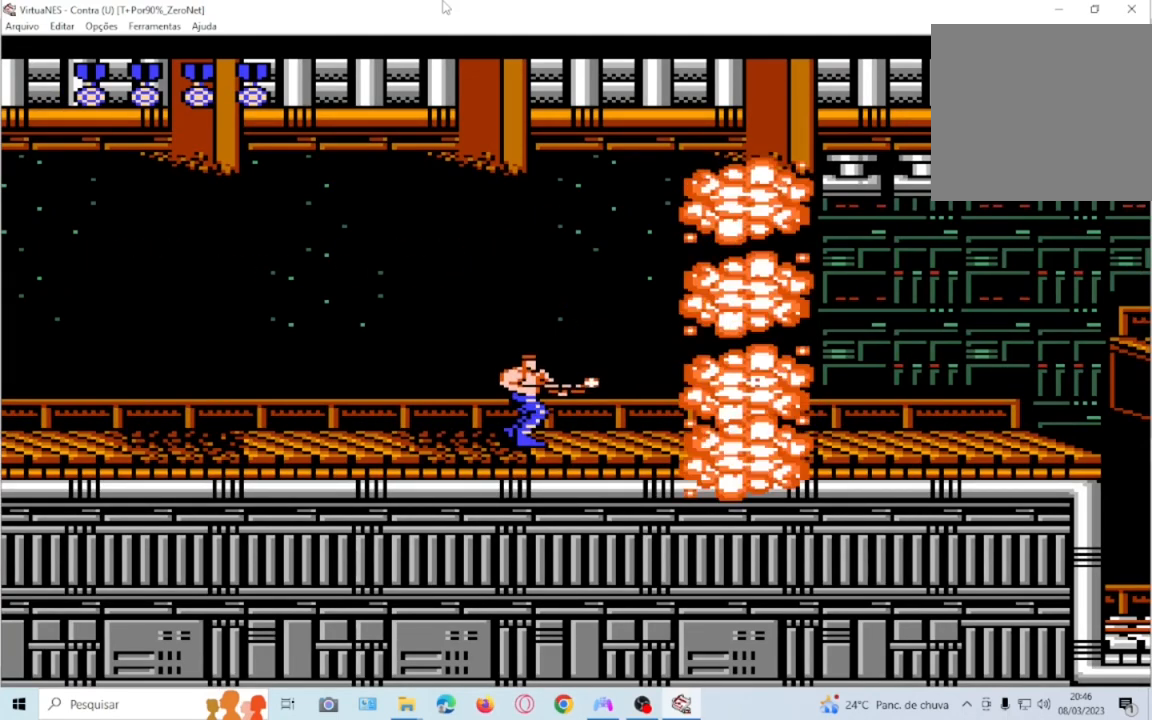
{"dt_ms": 500, "buttons": ["SQUARE", "DPAD_RIGHT"], "events": [[67, "SQUARE", "up"], [200, "DPAD_RIGHT", "down"], [200, "SQUARE", "down"], [267, "SQUARE", "up"], [367, "SQUARE", "down"]]}
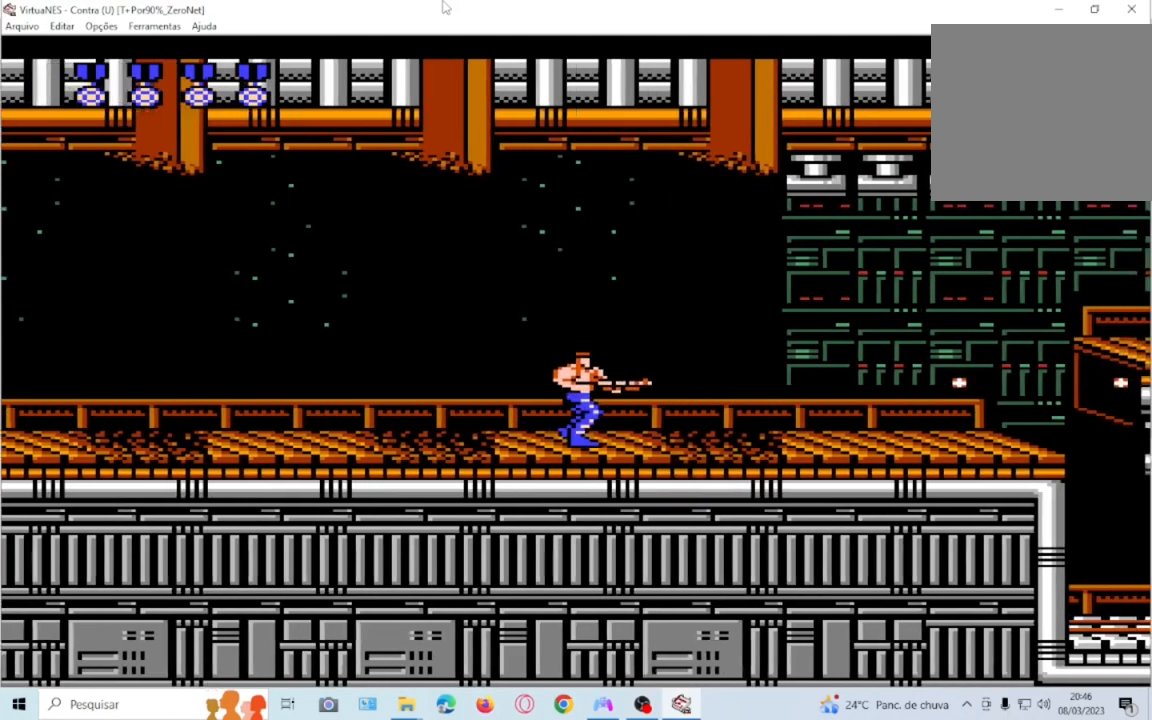
{"dt_ms": 501, "buttons": ["SQUARE", "DPAD_RIGHT"], "events": [[34, "SQUARE", "up"], [100, "SQUARE", "down"], [201, "SQUARE", "up"], [267, "SQUARE", "down"], [301, "DPAD_RIGHT", "up"], [401, "SQUARE", "up"], [434, "DPAD_RIGHT", "down"], [501, "SQUARE", "down"]]}
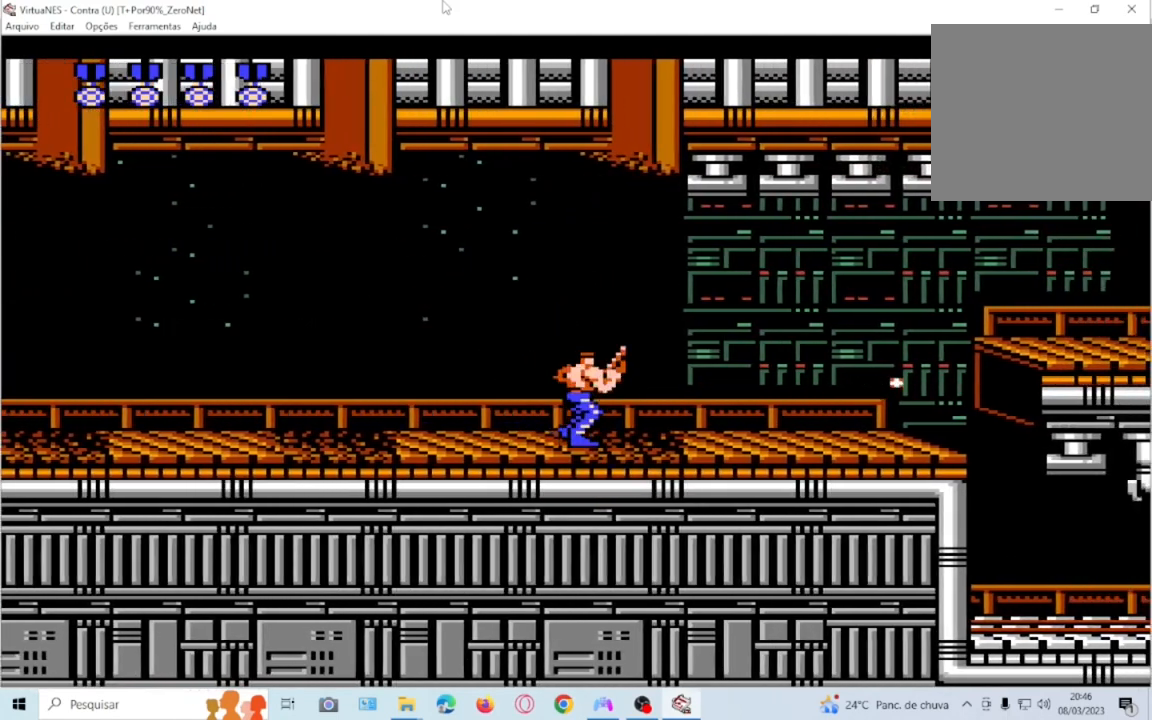
{"dt_ms": 500, "buttons": ["DPAD_RIGHT"]}
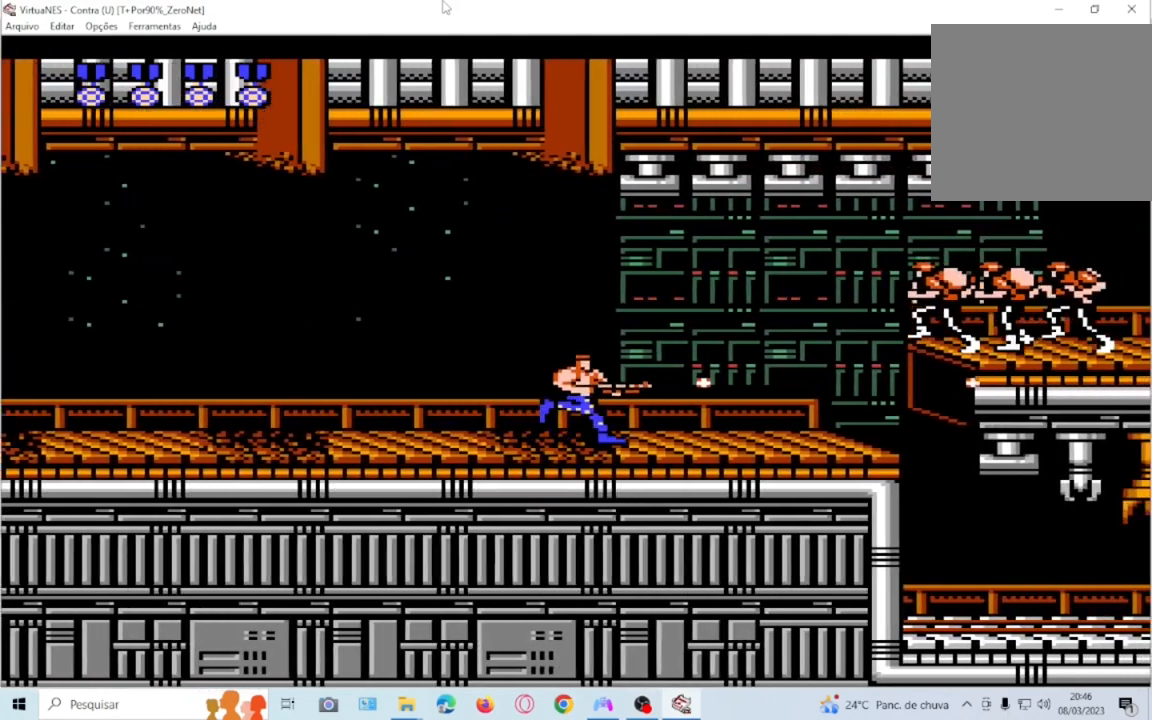
{"dt_ms": 501, "buttons": ["SQUARE"], "events": [[34, "DPAD_RIGHT", "up"], [100, "SQUARE", "down"], [201, "SQUARE", "up"], [301, "SQUARE", "down"], [434, "SQUARE", "up"], [501, "SQUARE", "down"]]}
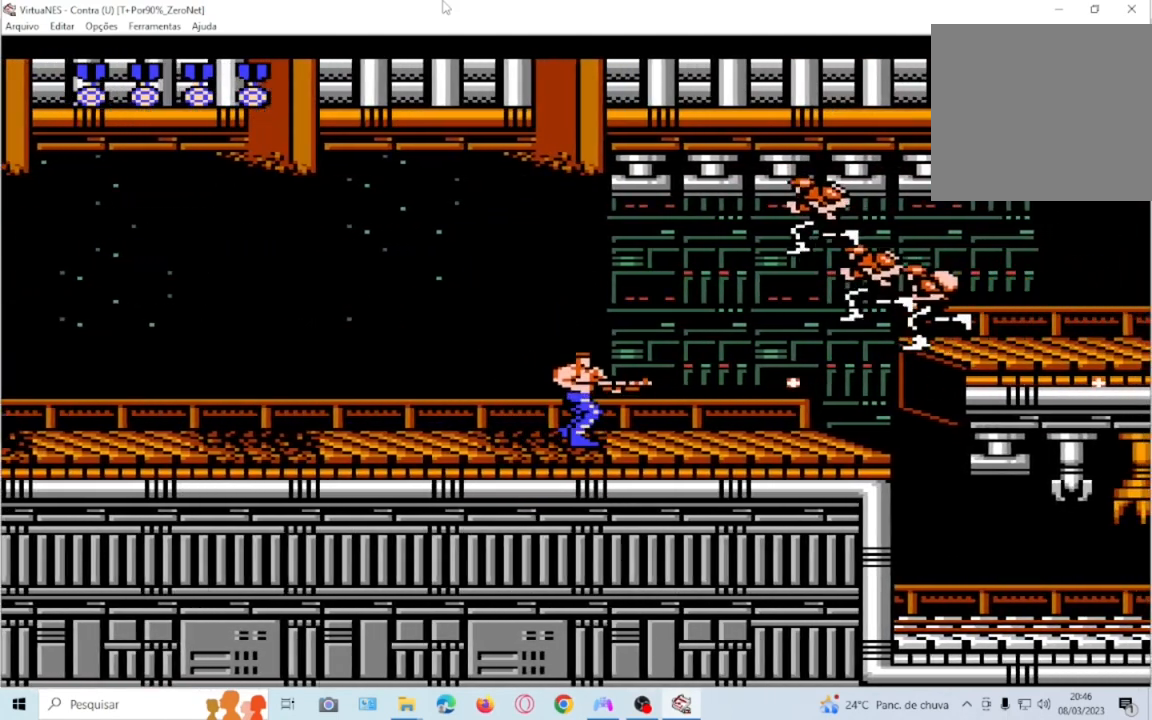
{"dt_ms": 500, "buttons": ["SQUARE"], "events": [[100, "SQUARE", "up"], [200, "SQUARE", "down"], [333, "SQUARE", "up"], [400, "SQUARE", "down"]]}
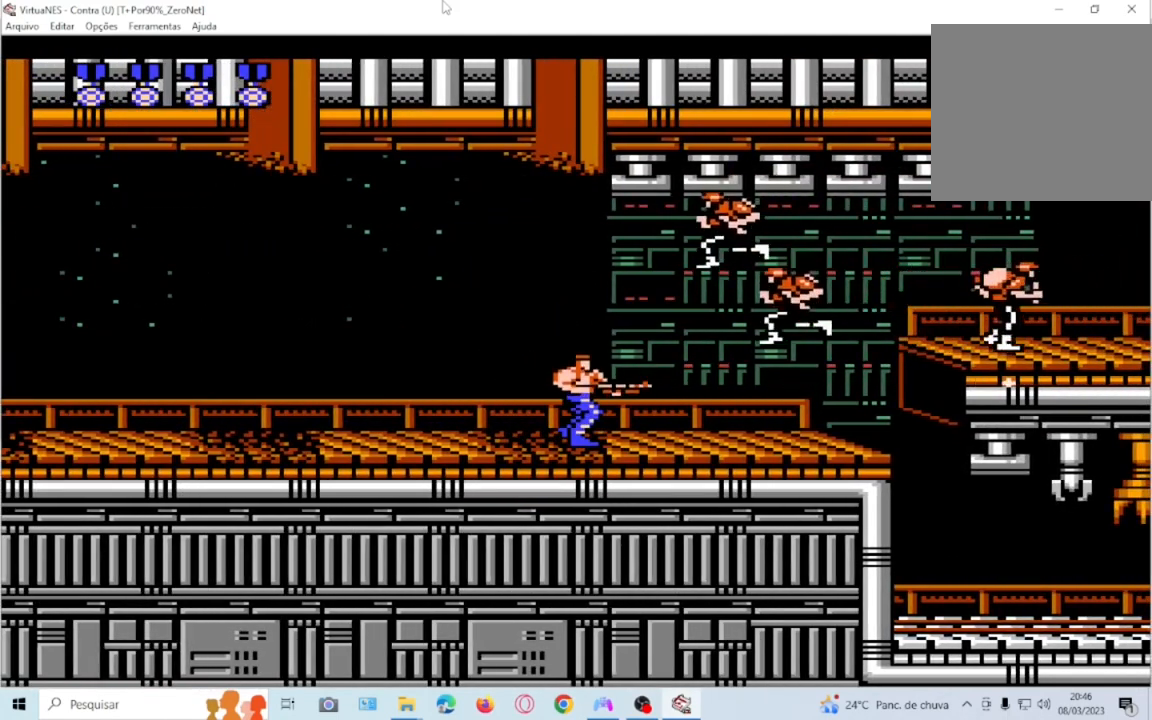
{"dt_ms": 501, "buttons": ["DPAD_RIGHT"]}
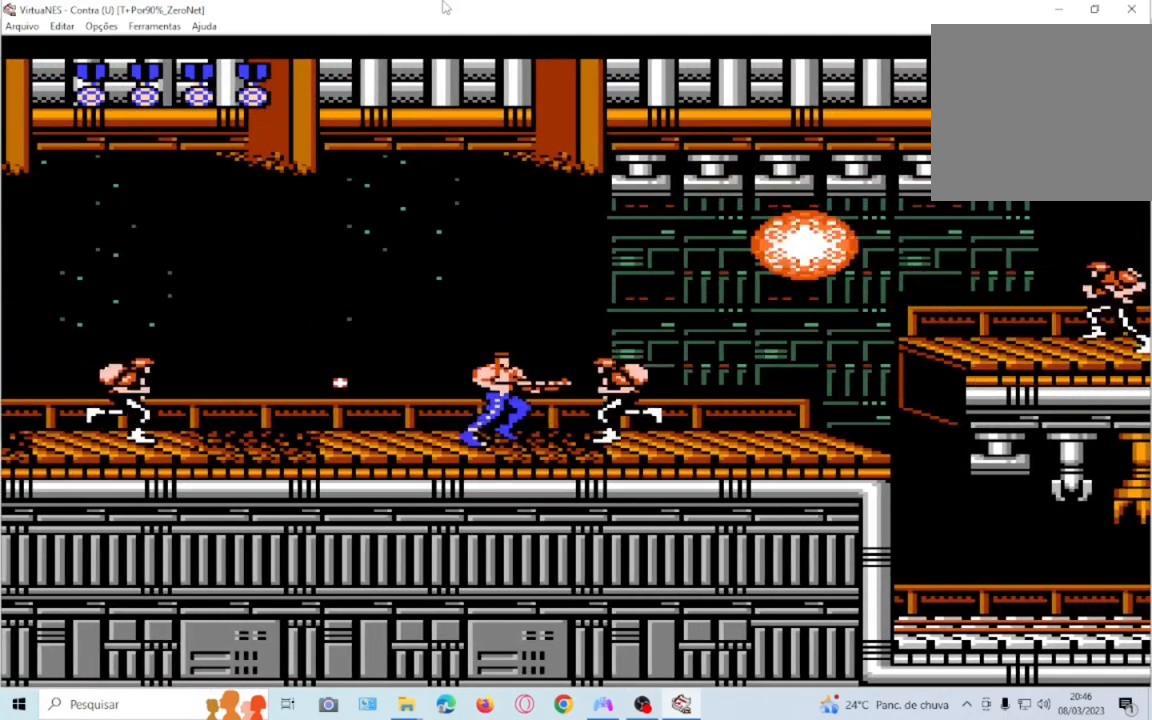
{"dt_ms": 500, "buttons": ["SQUARE"], "events": [[67, "DPAD_RIGHT", "up"], [67, "SQUARE", "down"], [133, "SQUARE", "up"], [200, "SQUARE", "down"], [334, "SQUARE", "up"], [400, "SQUARE", "down"]]}
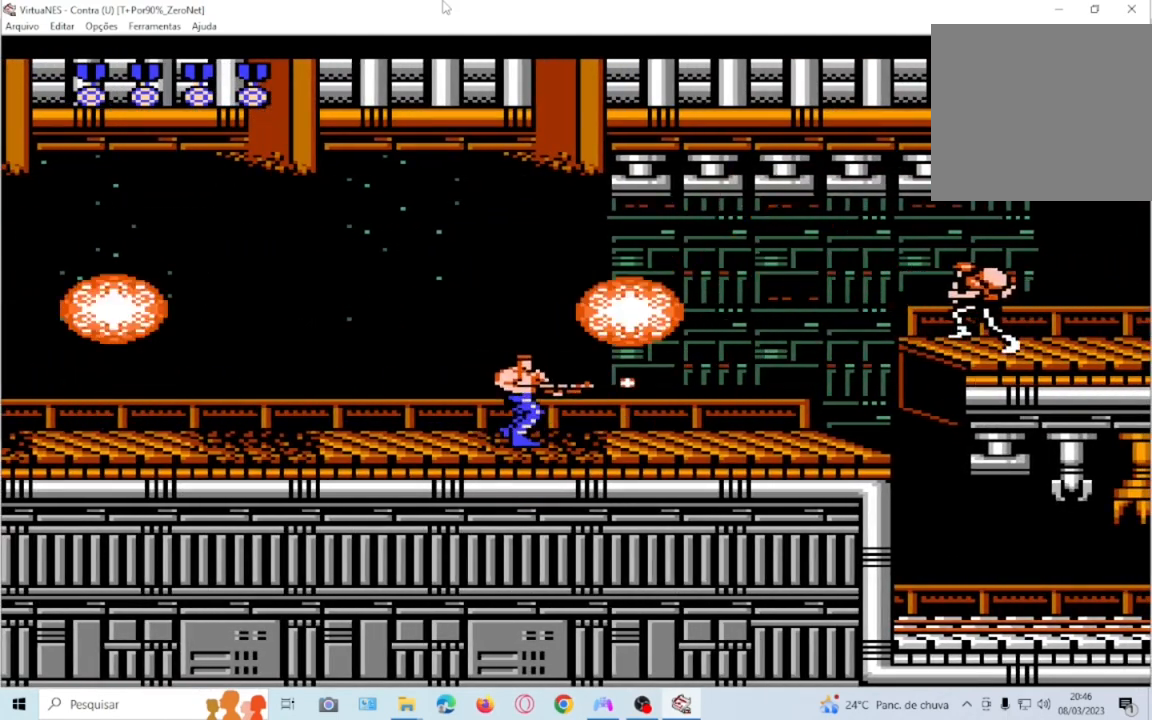
{"dt_ms": 501, "buttons": [], "events": [[34, "SQUARE", "up"], [134, "SQUARE", "down"], [267, "SQUARE", "up"], [367, "SQUARE", "down"], [467, "SQUARE", "up"]]}
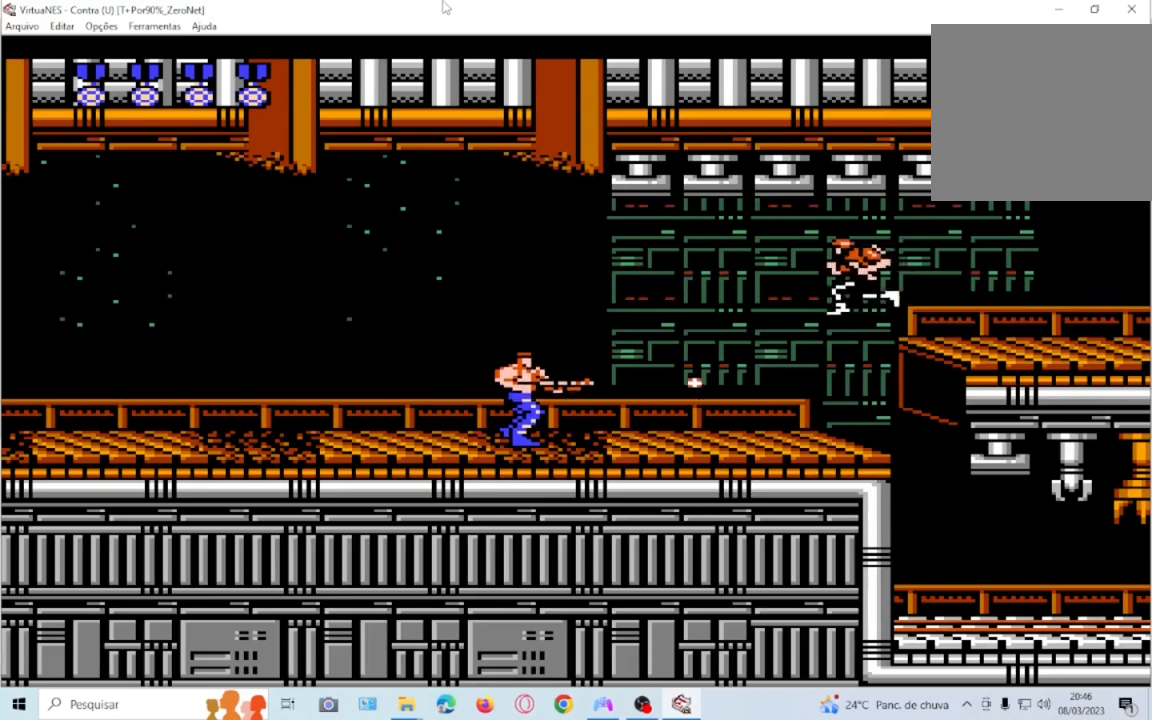
{"dt_ms": 500, "buttons": ["SQUARE"], "events": [[67, "SQUARE", "down"], [200, "SQUARE", "up"], [300, "SQUARE", "down"], [434, "SQUARE", "up"], [500, "SQUARE", "down"]]}